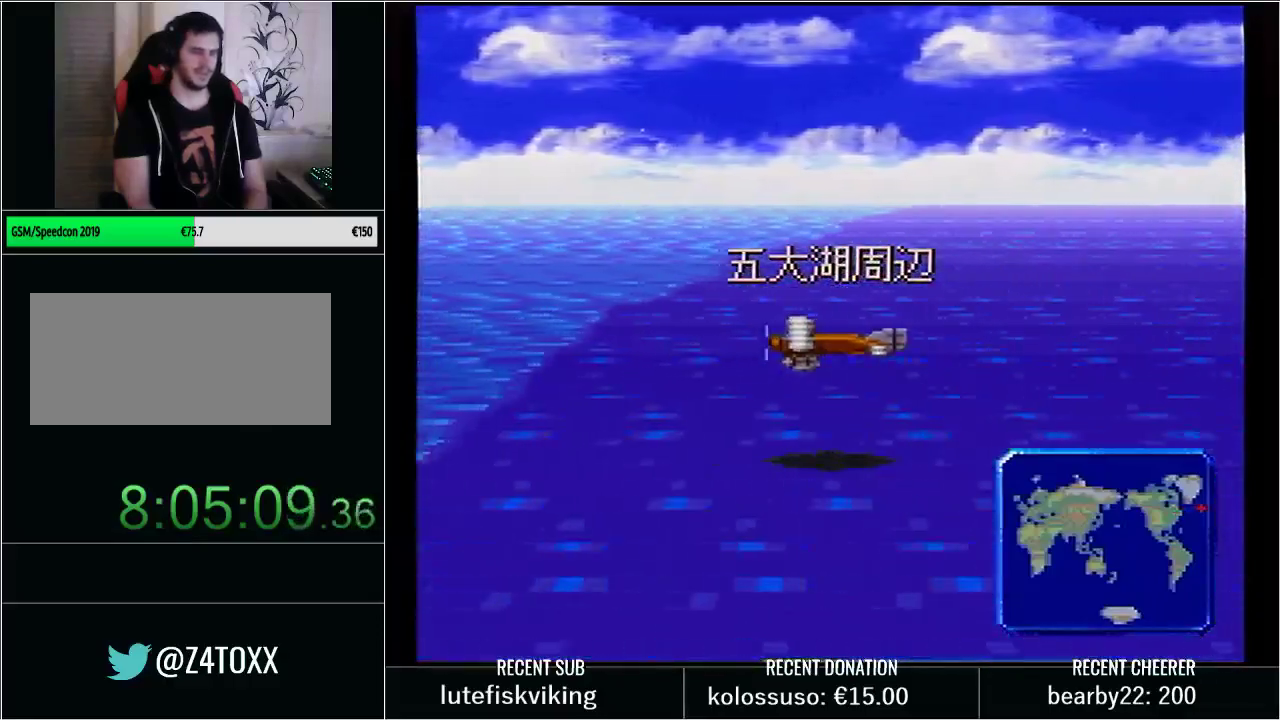
Gameplay with a controller (Nintendo layout); each line is a JSON object with the inputs held at the frame after it. "events" lists button and stick changes between this image and that frame as [ms after this image, input, new state], when the widget could be followed in between. Not read: L3 R3 START.
{"buttons": ["Y", "DPAD_LEFT"], "events": []}
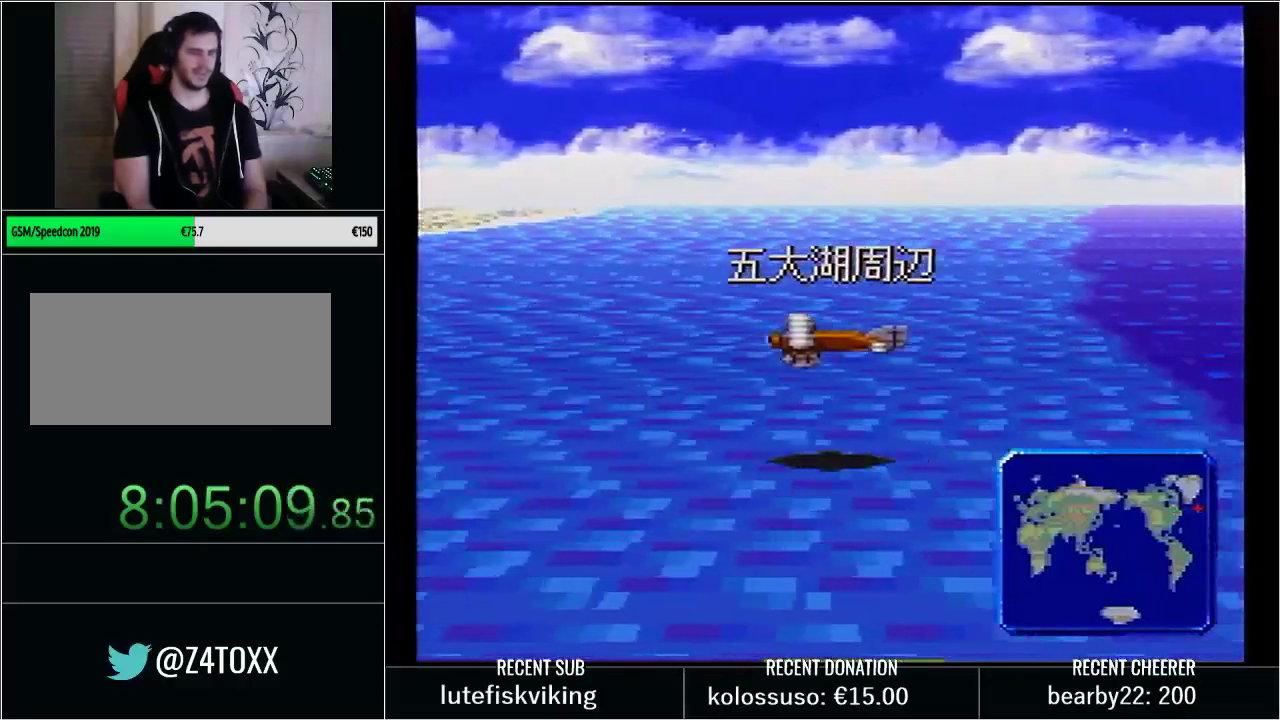
{"buttons": [], "events": [[200, "DPAD_LEFT", "up"], [200, "Y", "up"], [250, "L1", "down"], [417, "L1", "up"]]}
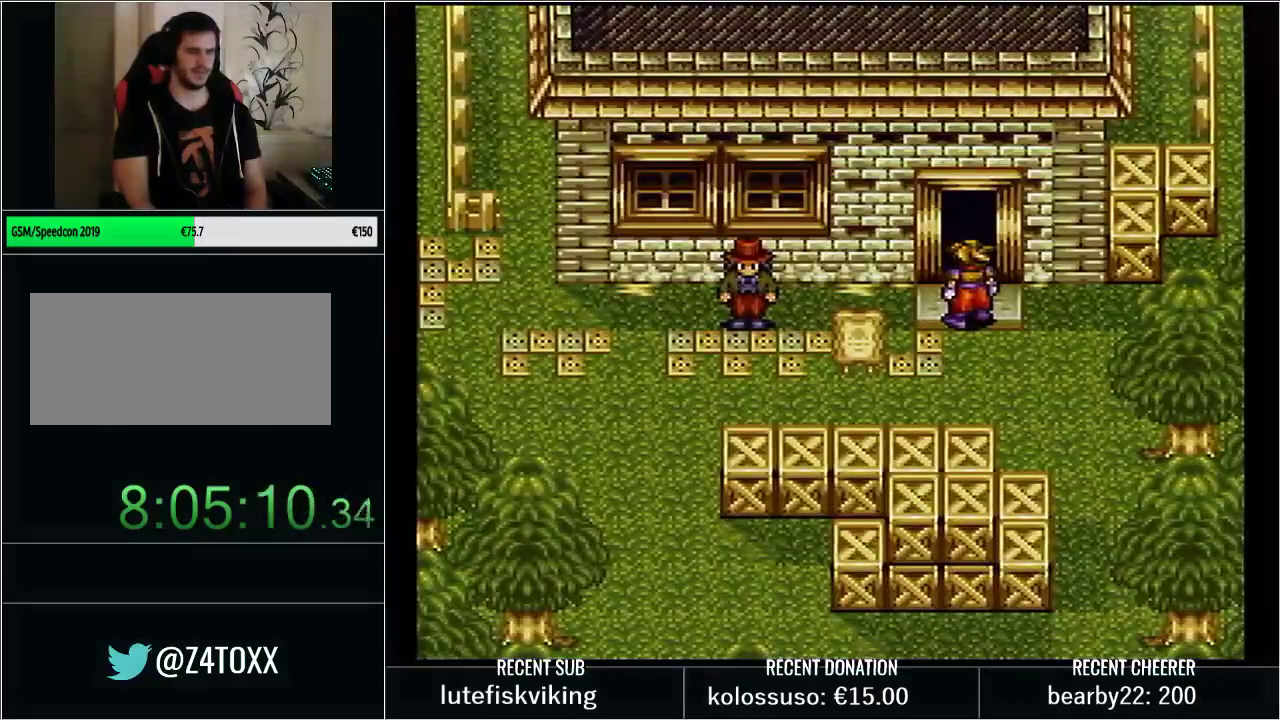
{"buttons": [], "events": [[417, "DPAD_UP", "down"], [500, "DPAD_UP", "up"]]}
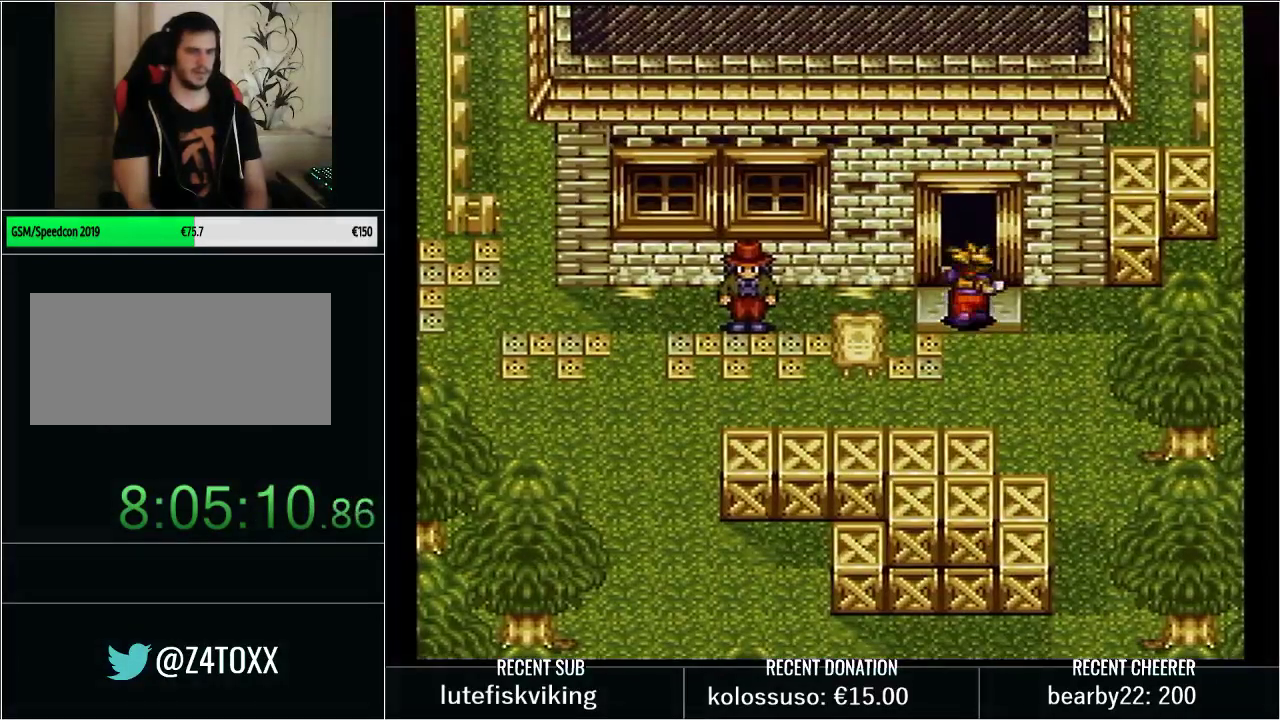
{"buttons": ["Y", "DPAD_UP"], "events": [[67, "DPAD_UP", "down"], [133, "Y", "down"]]}
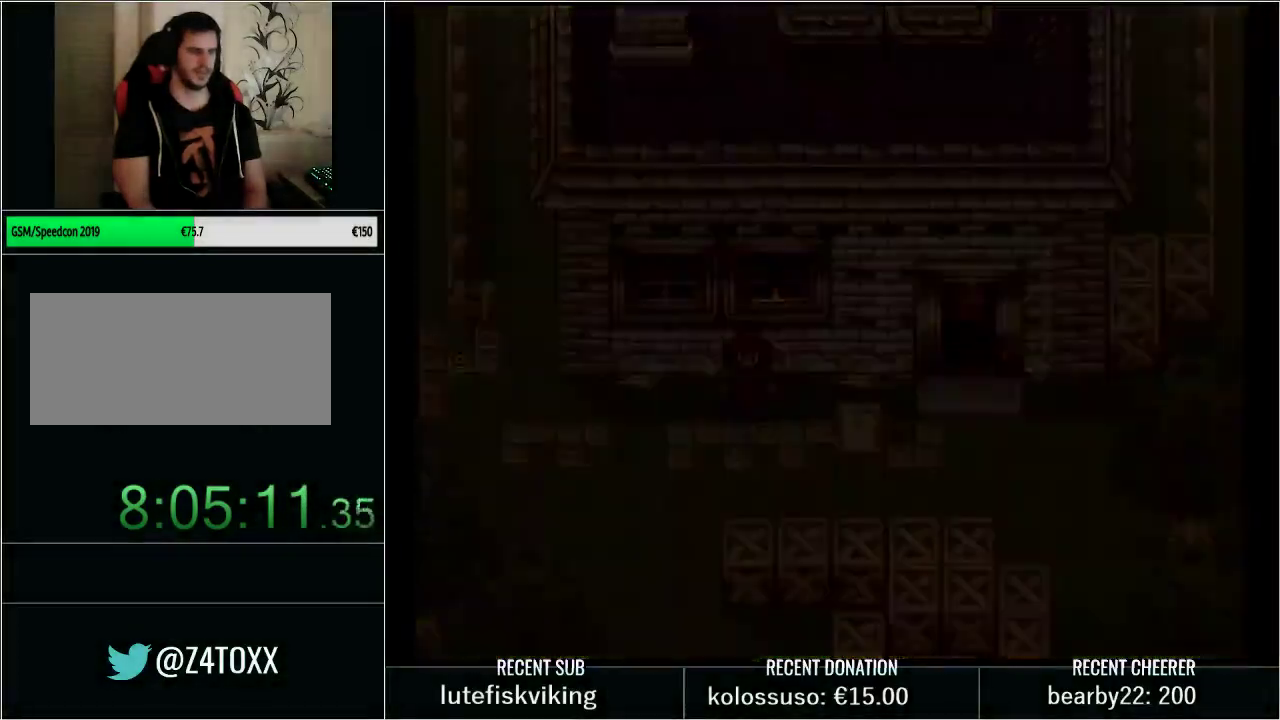
{"buttons": ["Y", "DPAD_UP"], "events": []}
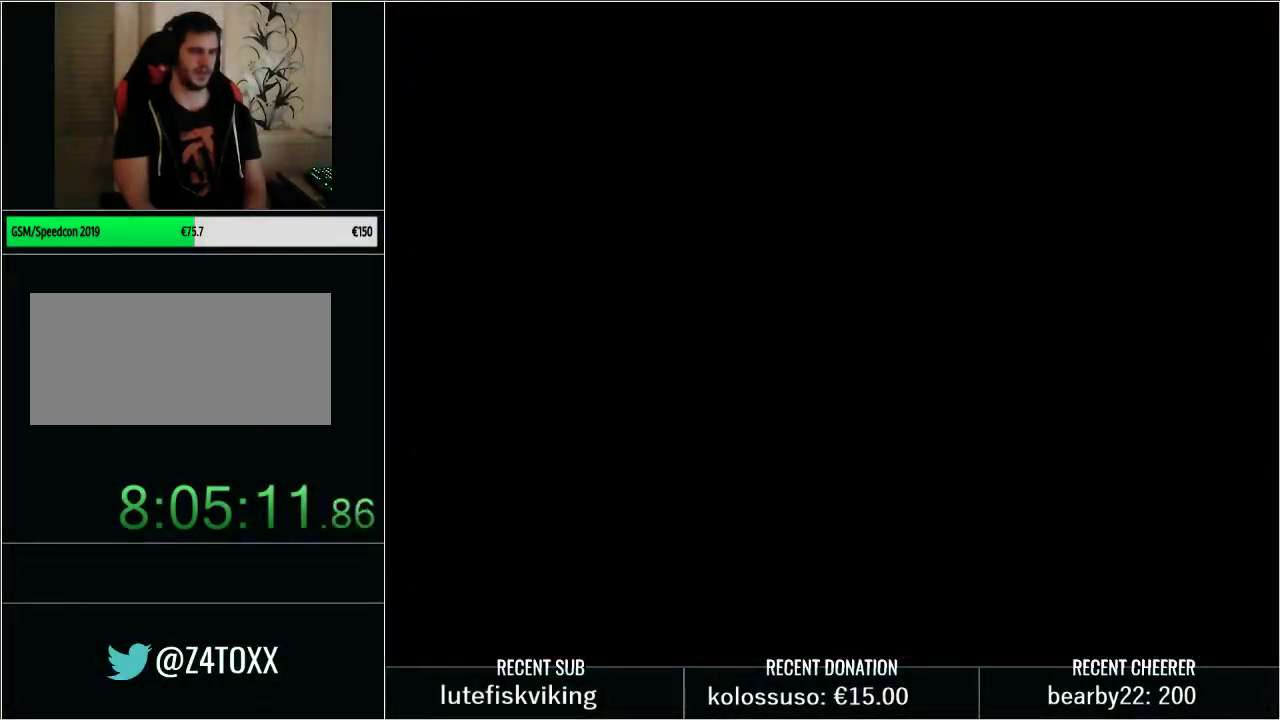
{"buttons": ["Y", "L1", "DPAD_UP"], "events": [[200, "L1", "down"]]}
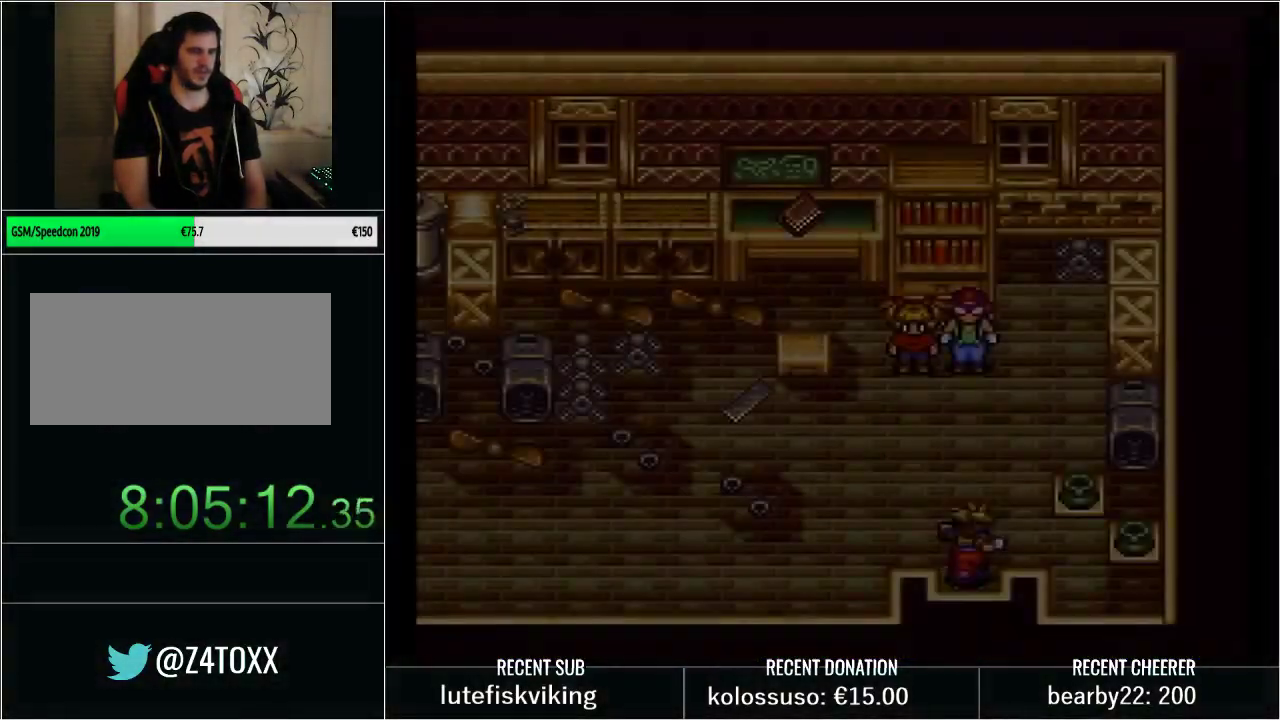
{"buttons": ["X", "L1", "DPAD_UP"], "events": [[133, "L1", "up"], [200, "L1", "down"], [450, "X", "down"], [450, "Y", "up"]]}
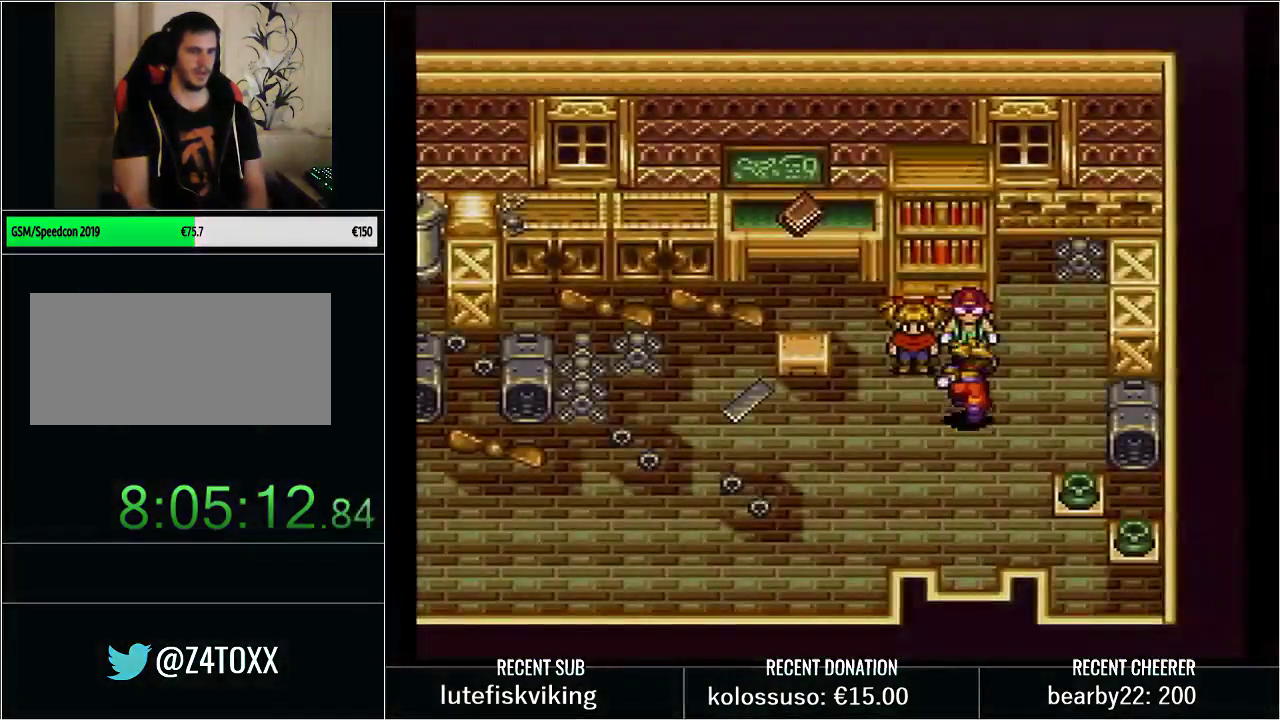
{"buttons": ["X", "L1"], "events": [[67, "X", "up"], [133, "DPAD_UP", "up"], [167, "L1", "up"], [167, "X", "down"], [233, "L1", "down"], [250, "X", "up"], [317, "X", "down"]]}
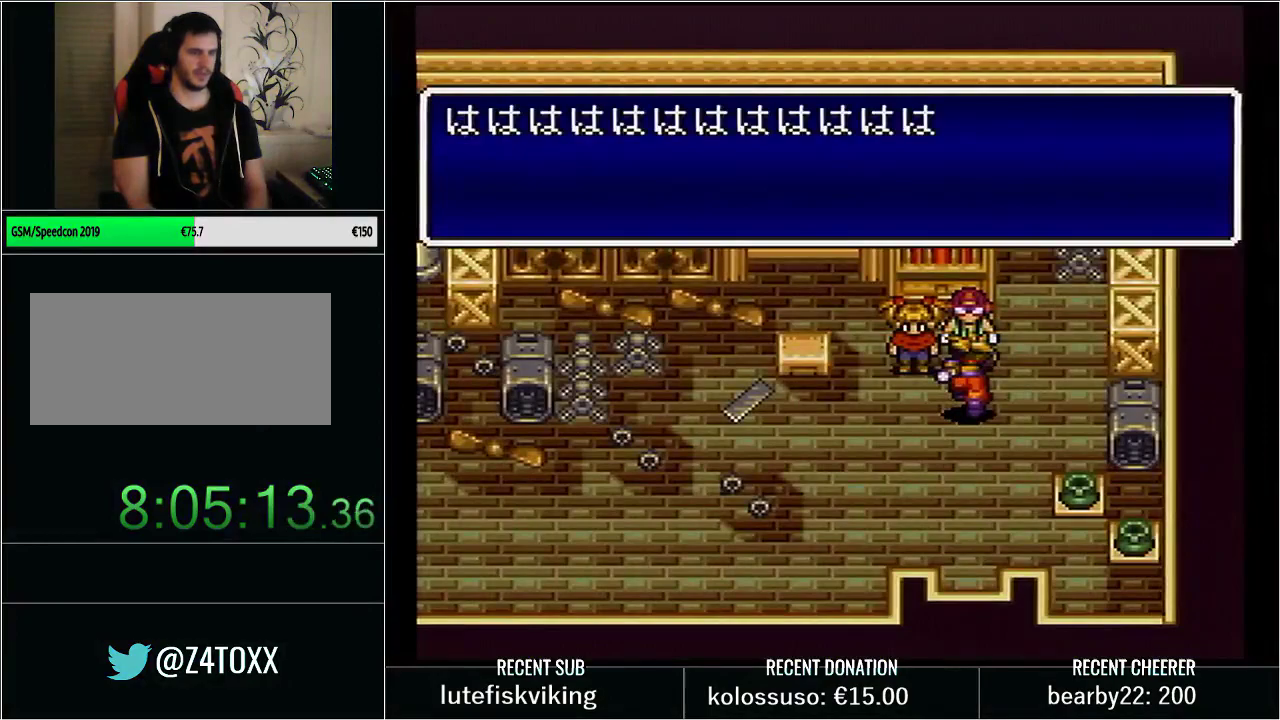
{"buttons": ["DPAD_DOWN"], "events": [[33, "L1", "up"], [100, "X", "up"], [133, "L1", "down"], [167, "X", "down"], [283, "L1", "up"], [350, "L1", "down"], [383, "X", "up"], [417, "DPAD_DOWN", "down"], [450, "L1", "up"]]}
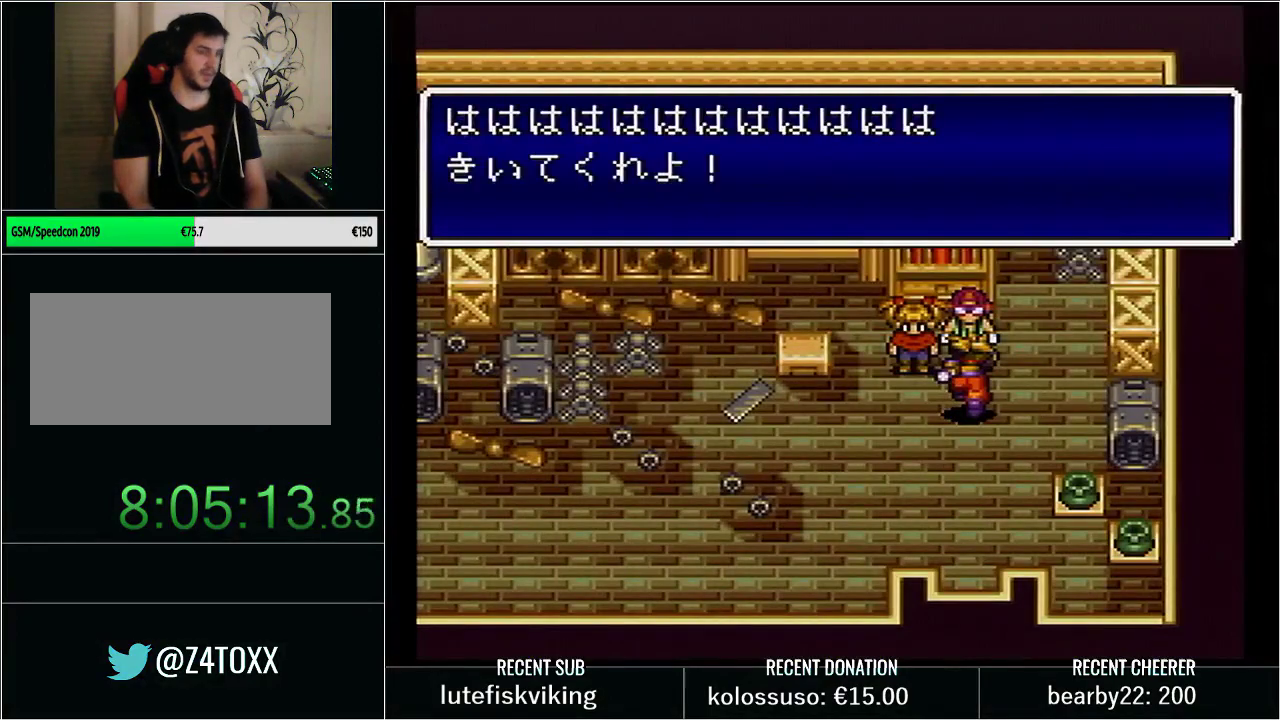
{"buttons": ["X", "Y", "DPAD_DOWN"], "events": [[33, "L1", "down"], [83, "X", "down"], [167, "X", "up"], [200, "L1", "up"], [267, "X", "down"], [267, "Y", "down"], [300, "L1", "down"], [317, "X", "up"], [317, "Y", "up"], [383, "X", "down"], [417, "L1", "up"], [417, "Y", "down"]]}
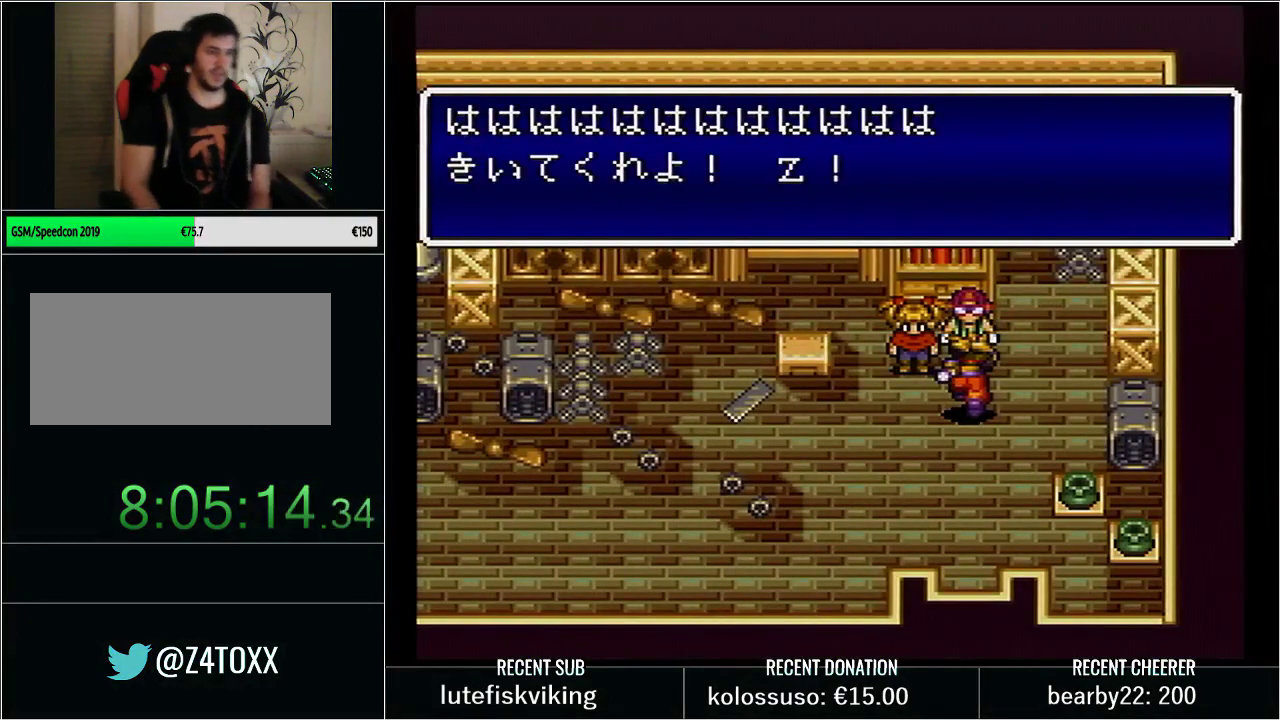
{"buttons": ["Y", "L1", "DPAD_DOWN"], "events": [[17, "L1", "down"], [17, "X", "up"], [50, "Y", "up"], [133, "L1", "up"], [233, "L1", "down"], [233, "Y", "down"], [267, "X", "down"], [317, "L1", "up"], [317, "X", "up"], [317, "Y", "up"], [383, "X", "down"], [383, "Y", "down"], [417, "L1", "down"], [450, "X", "up"]]}
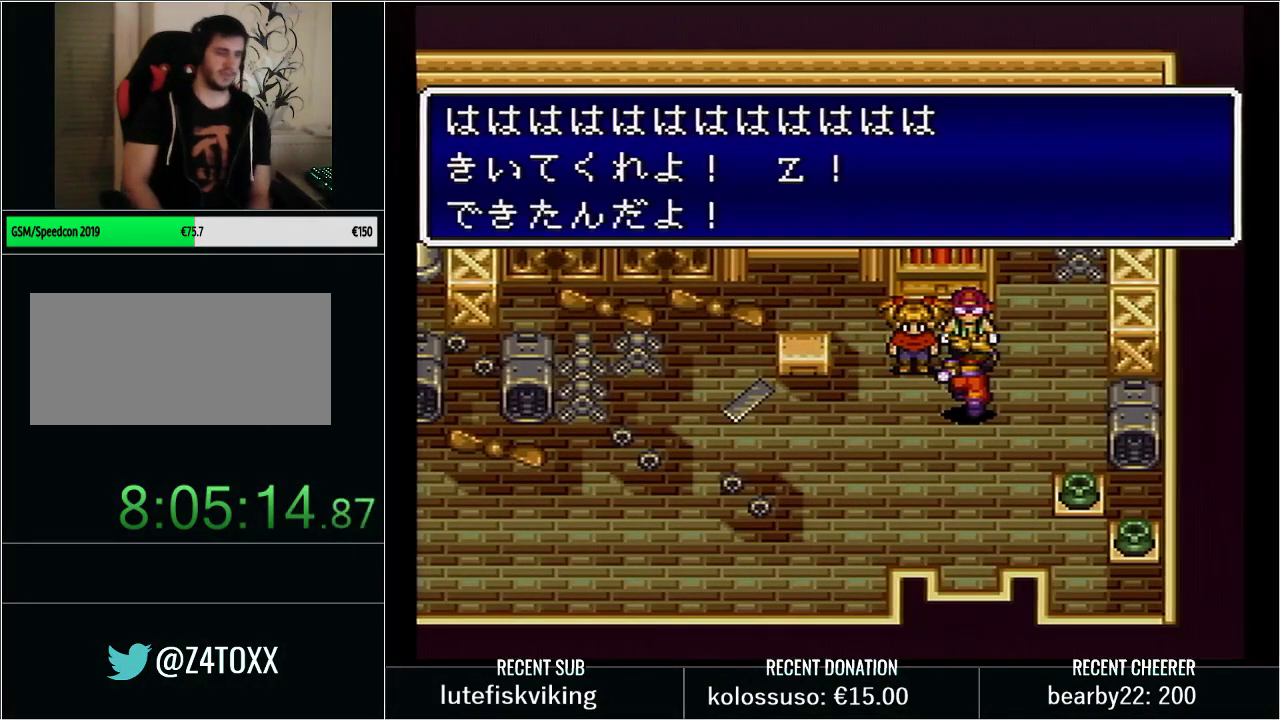
{"buttons": ["L1", "DPAD_DOWN"], "events": [[17, "X", "down"], [50, "L1", "up"], [67, "X", "up"], [67, "Y", "up"], [150, "L1", "down"], [150, "X", "down"], [150, "Y", "down"], [233, "X", "up"], [300, "L1", "up"], [300, "X", "down"], [350, "X", "up"], [383, "L1", "down"], [433, "X", "down"], [483, "X", "up"], [483, "Y", "up"]]}
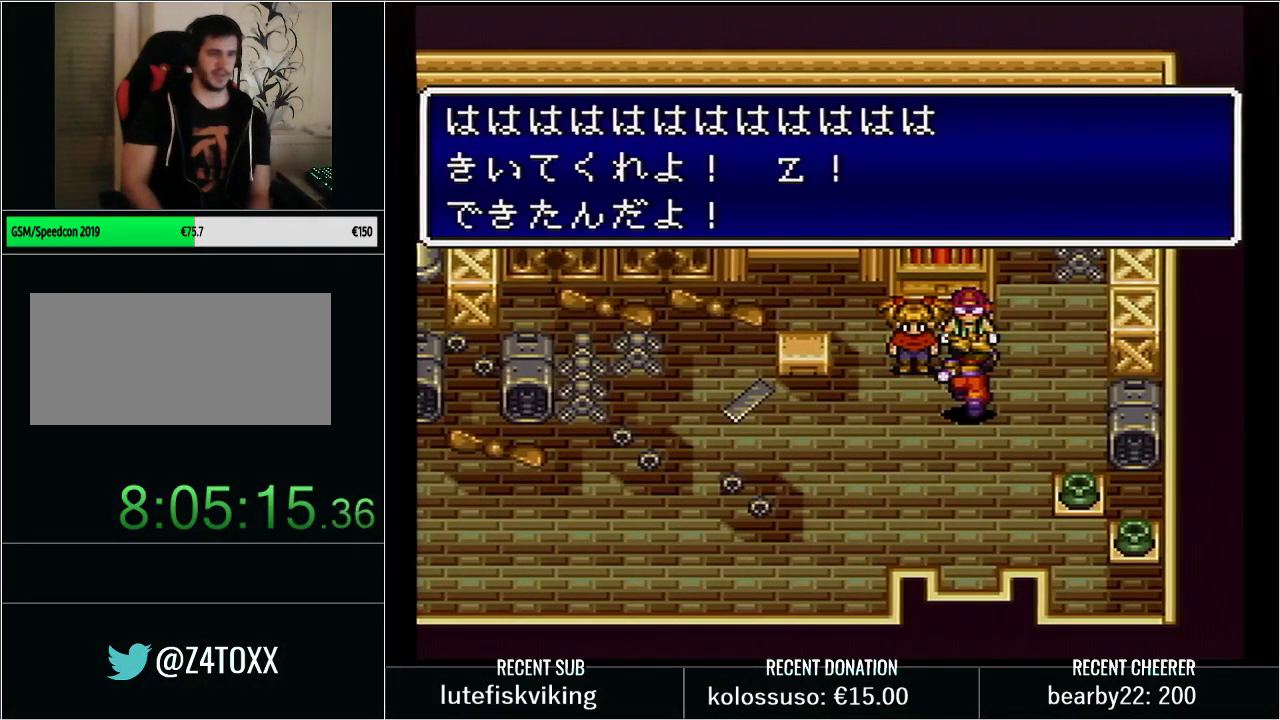
{"buttons": ["X", "Y", "L1", "DPAD_DOWN"], "events": [[50, "X", "down"], [50, "Y", "down"], [100, "X", "up"], [100, "Y", "up"], [167, "L1", "up"], [167, "X", "down"], [167, "Y", "down"], [233, "X", "up"], [267, "L1", "down"], [333, "X", "down"], [383, "X", "up"], [383, "Y", "up"], [450, "X", "down"], [450, "Y", "down"]]}
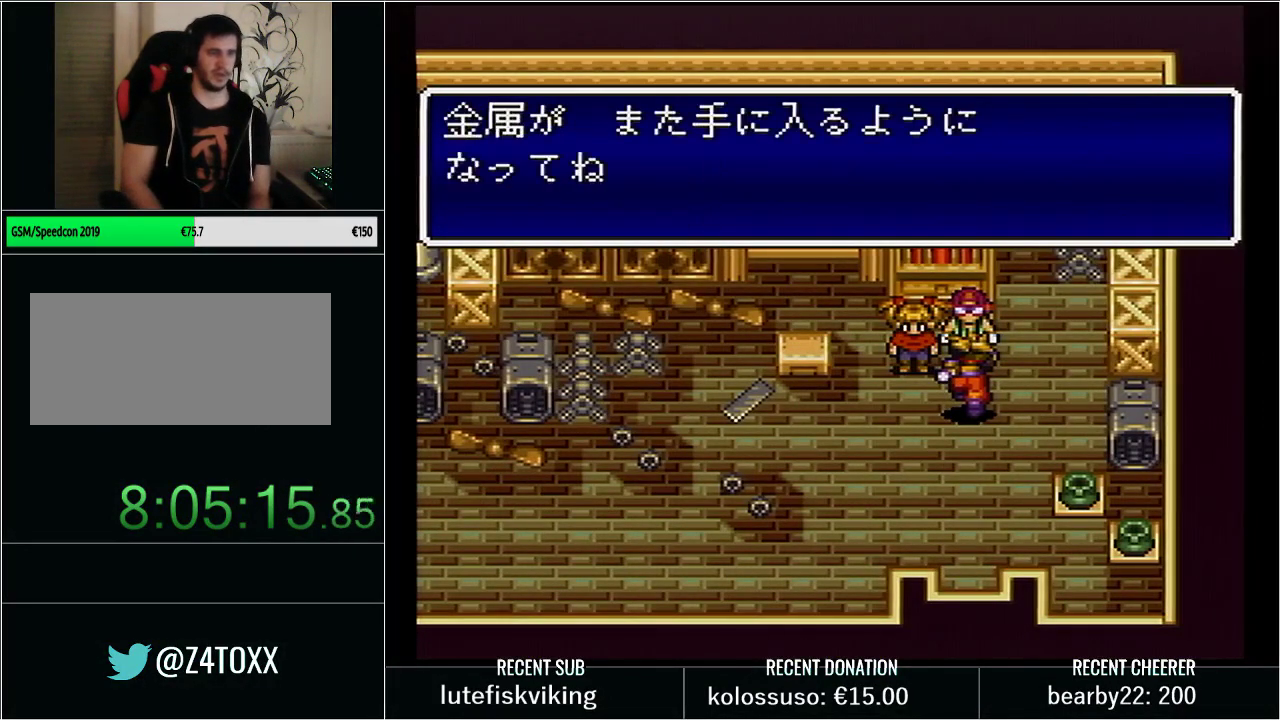
{"buttons": ["X", "Y", "DPAD_DOWN"], "events": [[17, "X", "up"], [17, "Y", "up"], [83, "X", "down"], [83, "Y", "down"], [133, "X", "up"], [233, "X", "down"], [300, "X", "up"], [367, "X", "down"], [417, "X", "up"], [483, "L1", "up"], [483, "X", "down"]]}
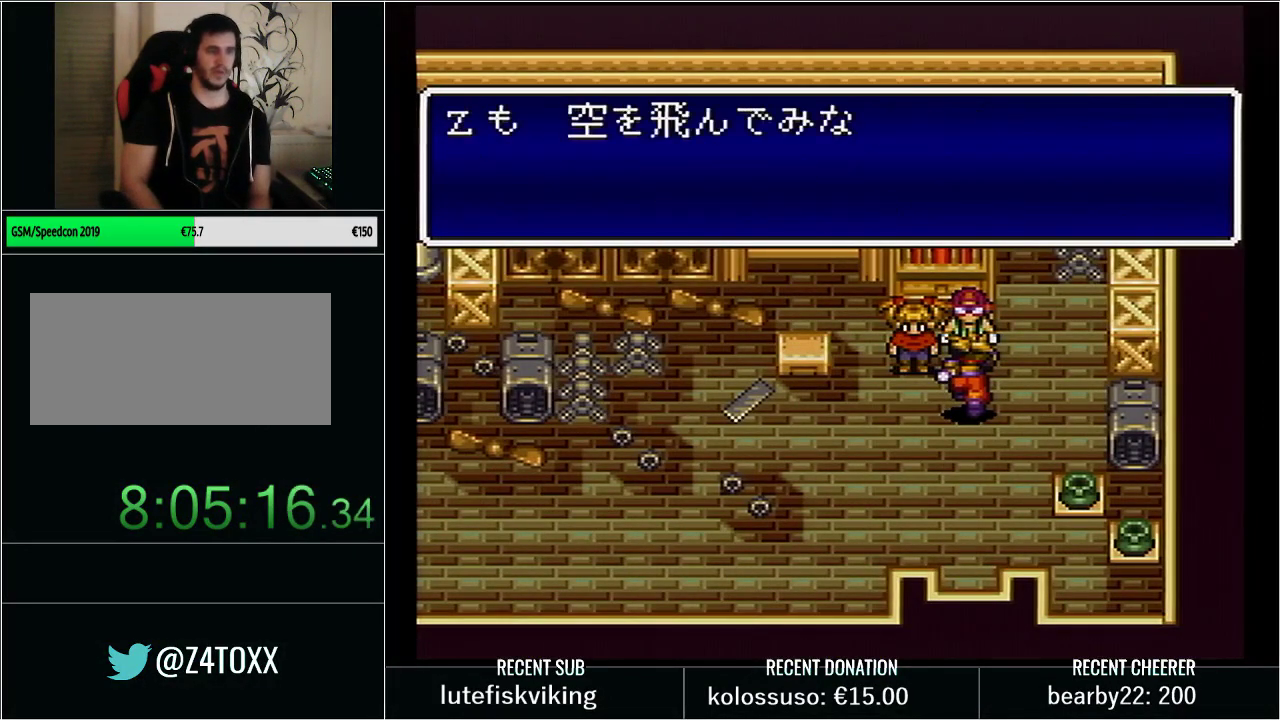
{"buttons": ["Y", "L1", "DPAD_DOWN"], "events": [[67, "L1", "down"], [67, "X", "up"], [67, "Y", "up"], [150, "X", "down"], [150, "Y", "down"], [200, "X", "up"], [200, "Y", "up"], [267, "Y", "down"], [300, "X", "down"], [350, "X", "up"], [350, "Y", "up"], [417, "X", "down"], [417, "Y", "down"], [483, "X", "up"]]}
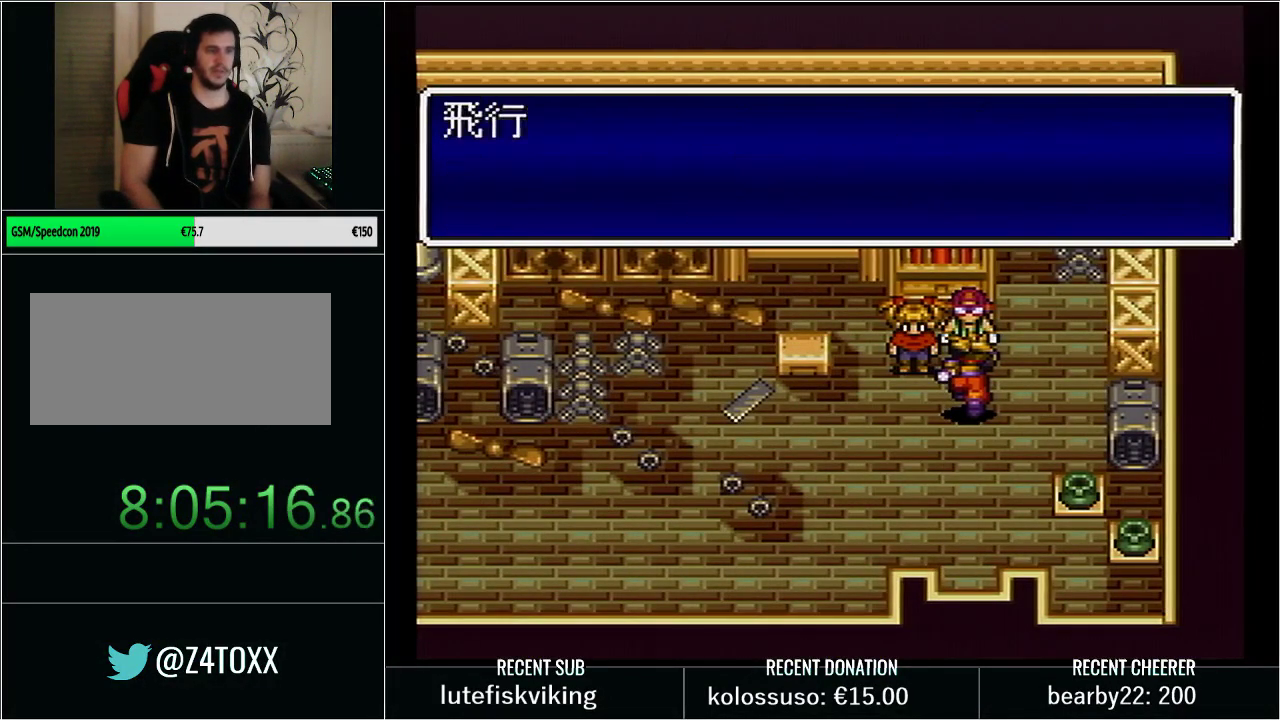
{"buttons": ["Y", "DPAD_DOWN"], "events": [[17, "Y", "up"], [83, "Y", "down"], [100, "L1", "up"], [167, "Y", "up"], [233, "Y", "down"], [283, "Y", "up"], [350, "Y", "down"], [417, "Y", "up"], [483, "Y", "down"]]}
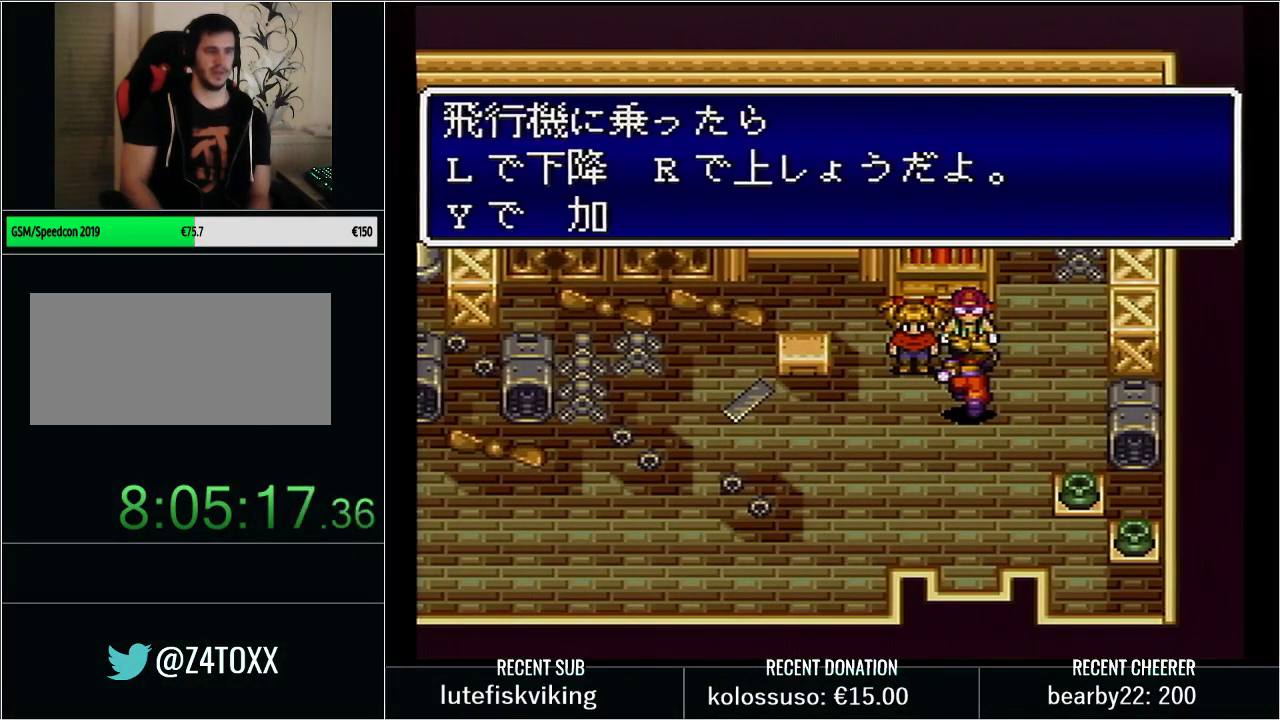
{"buttons": ["Y", "DPAD_DOWN"], "events": [[67, "Y", "up"], [133, "Y", "down"], [200, "Y", "up"], [300, "Y", "down"], [350, "Y", "up"], [417, "Y", "down"]]}
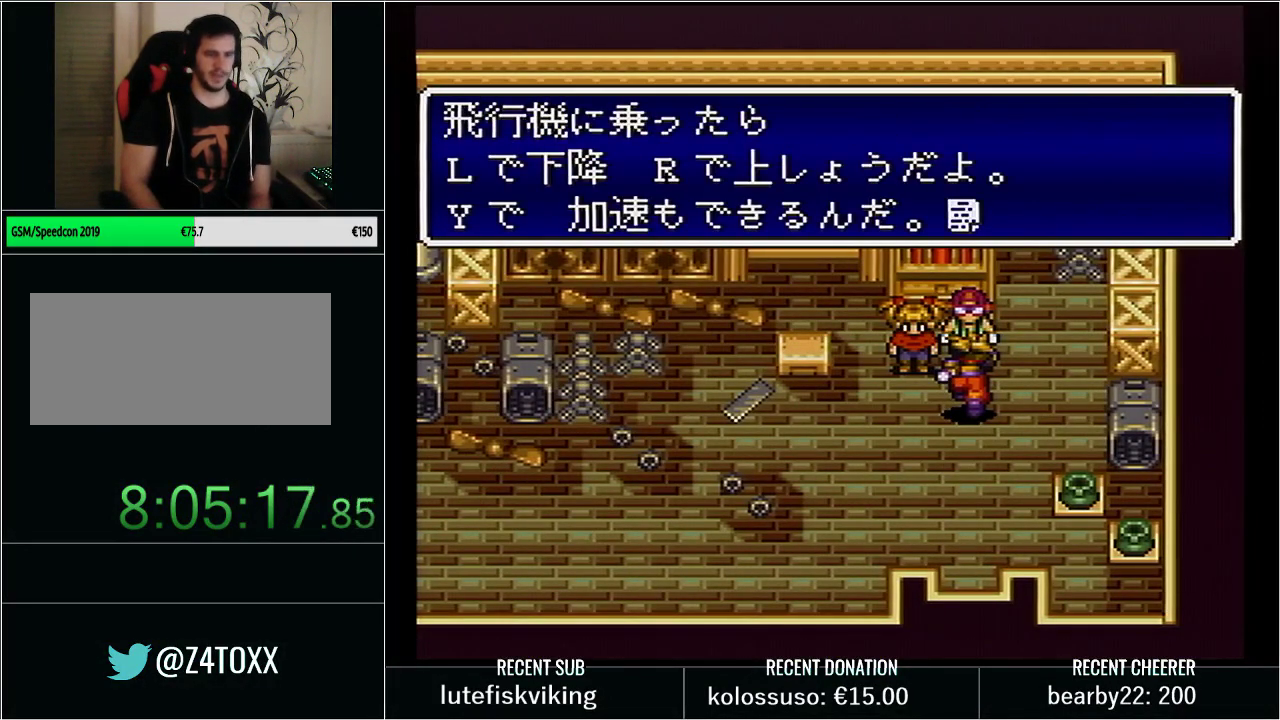
{"buttons": ["DPAD_DOWN"], "events": [[133, "L1", "down"], [250, "Y", "up"], [283, "L1", "up"], [350, "Y", "down"], [450, "Y", "up"]]}
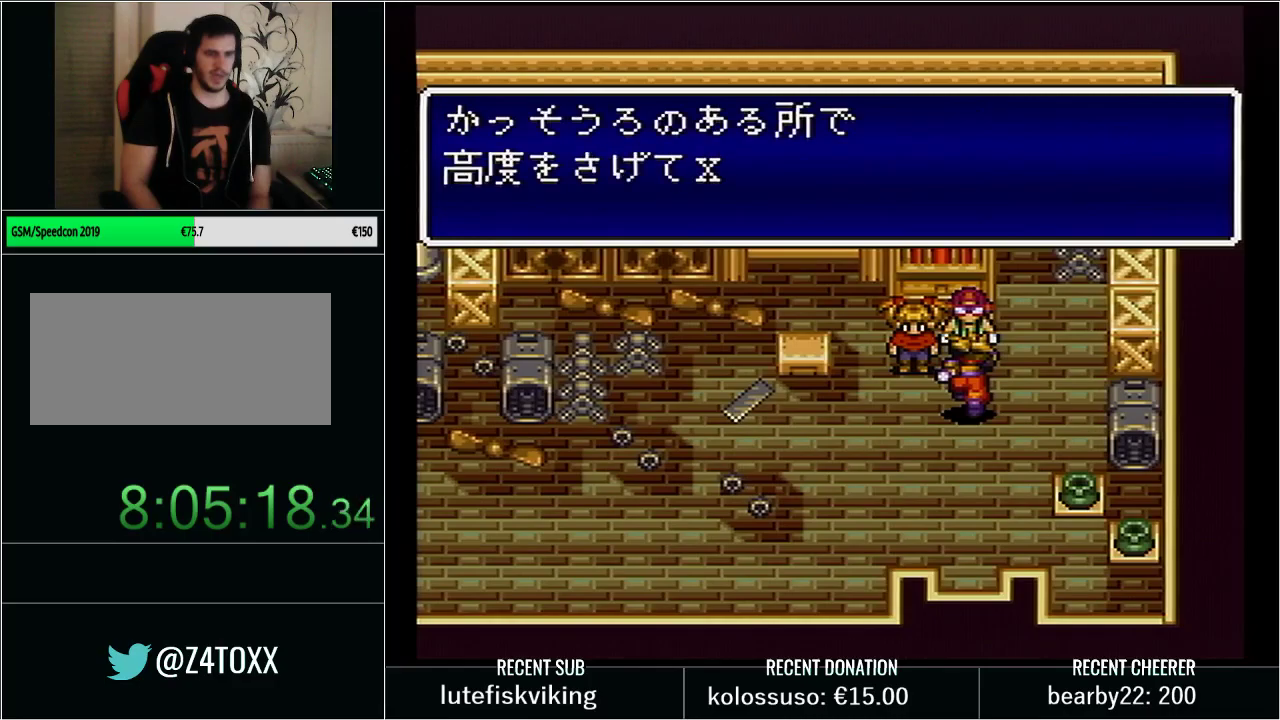
{"buttons": ["Y", "DPAD_DOWN"], "events": [[50, "Y", "down"], [133, "Y", "up"], [200, "Y", "down"], [267, "Y", "up"], [350, "Y", "down"], [417, "Y", "up"], [483, "Y", "down"]]}
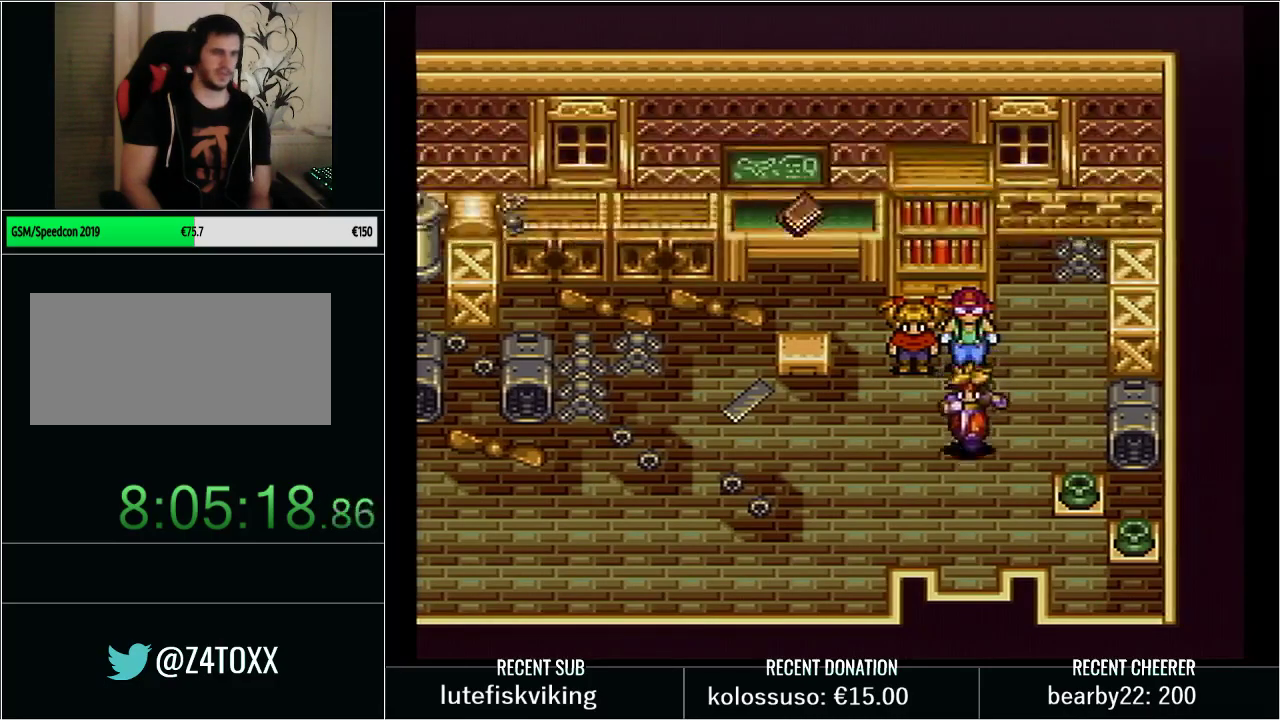
{"buttons": [], "events": [[317, "Y", "up"], [450, "DPAD_DOWN", "up"]]}
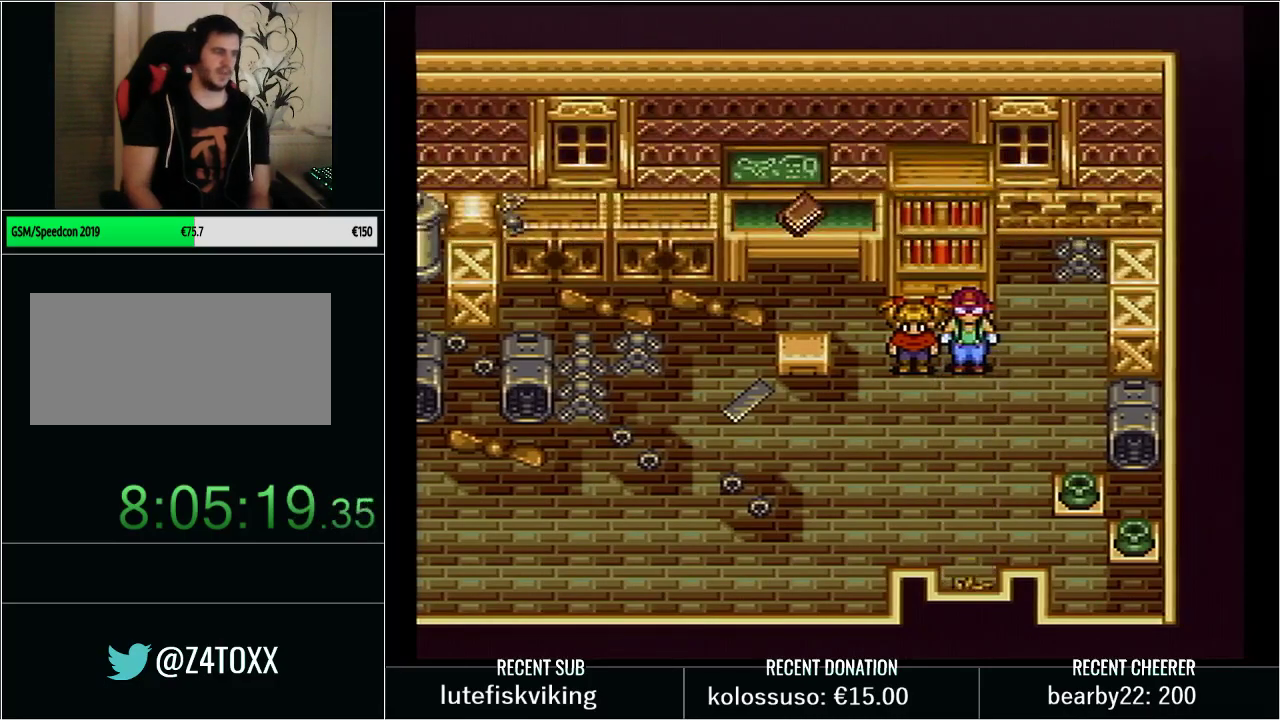
{"buttons": [], "events": []}
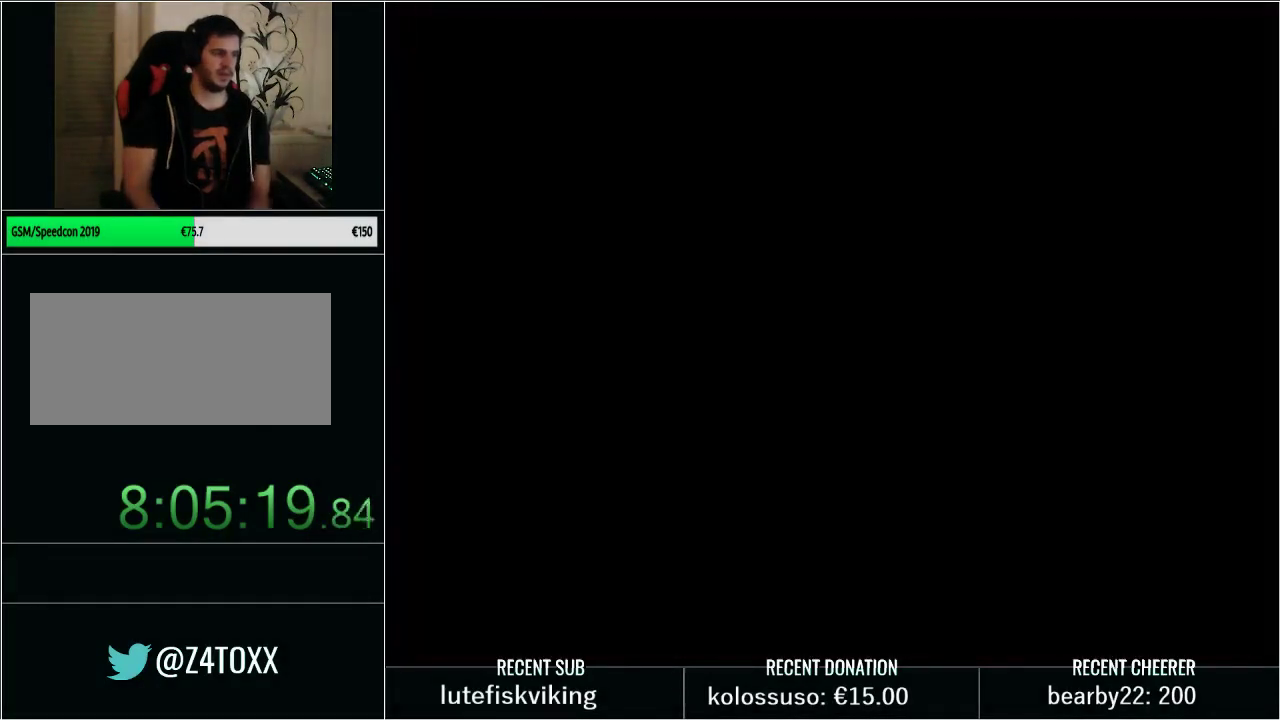
{"buttons": [], "events": []}
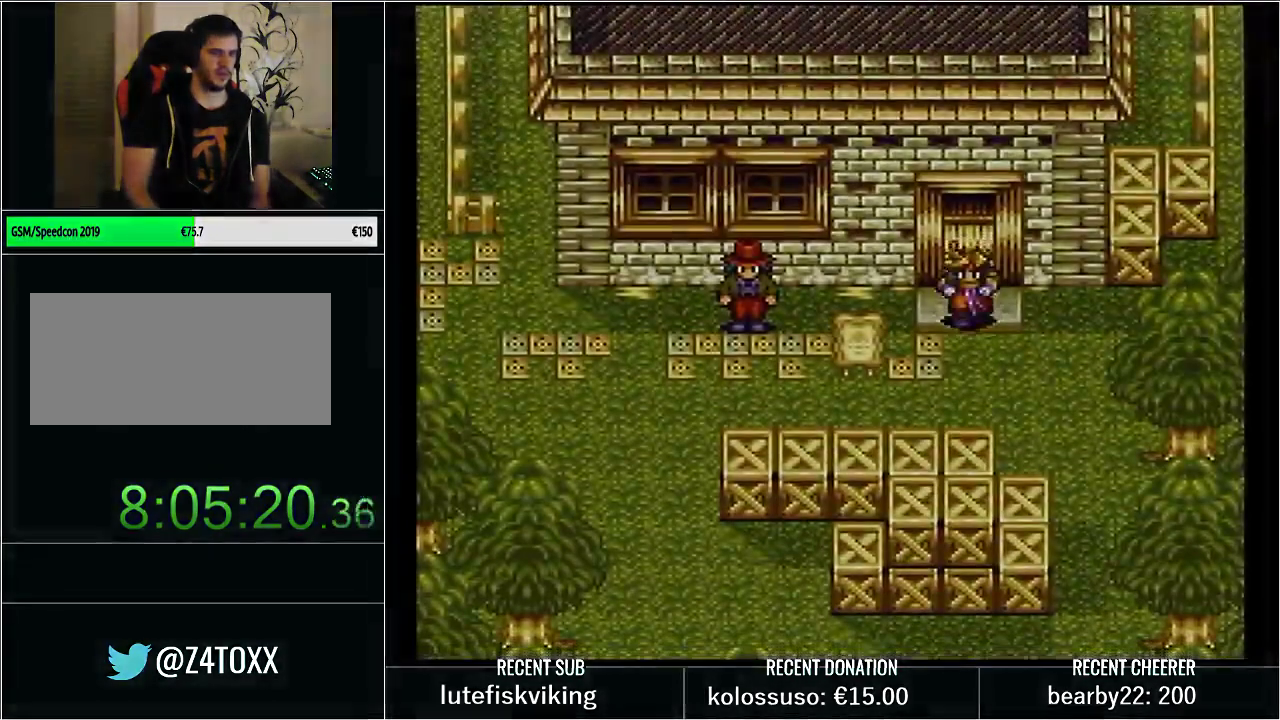
{"buttons": [], "events": [[100, "L1", "down"], [250, "L1", "up"]]}
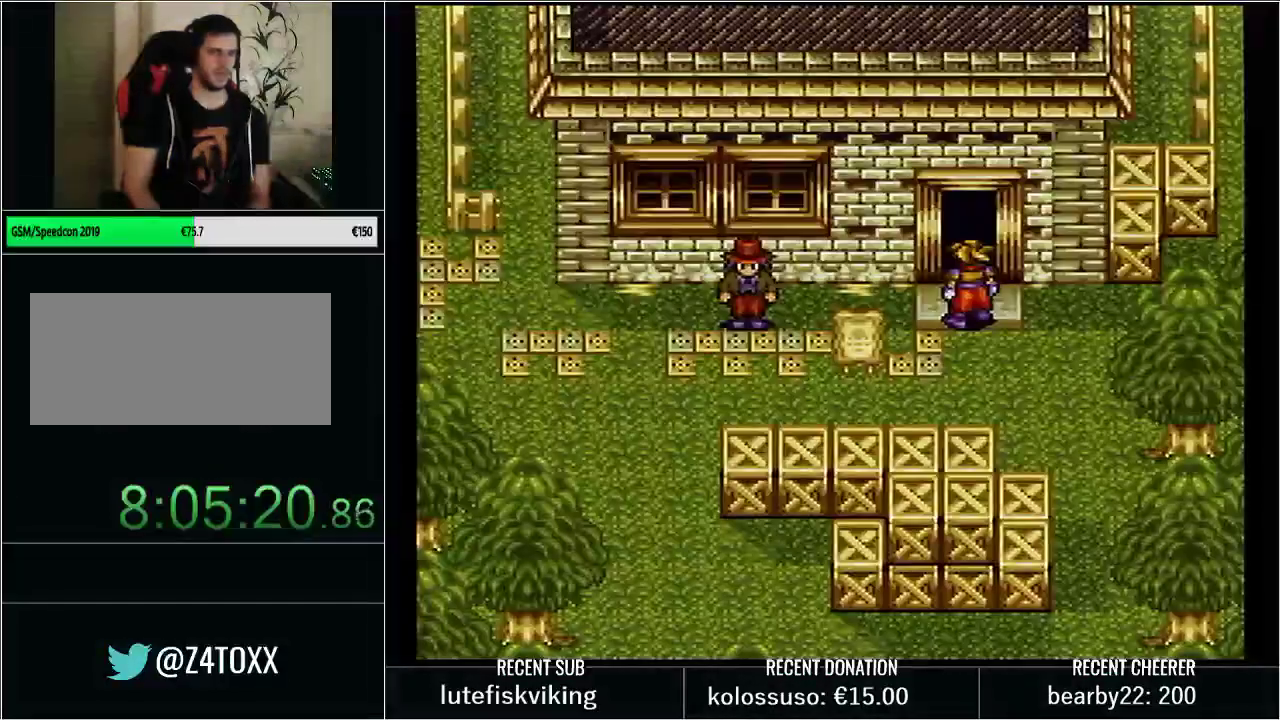
{"buttons": ["Y", "DPAD_UP"], "events": [[233, "DPAD_UP", "down"], [233, "Y", "down"]]}
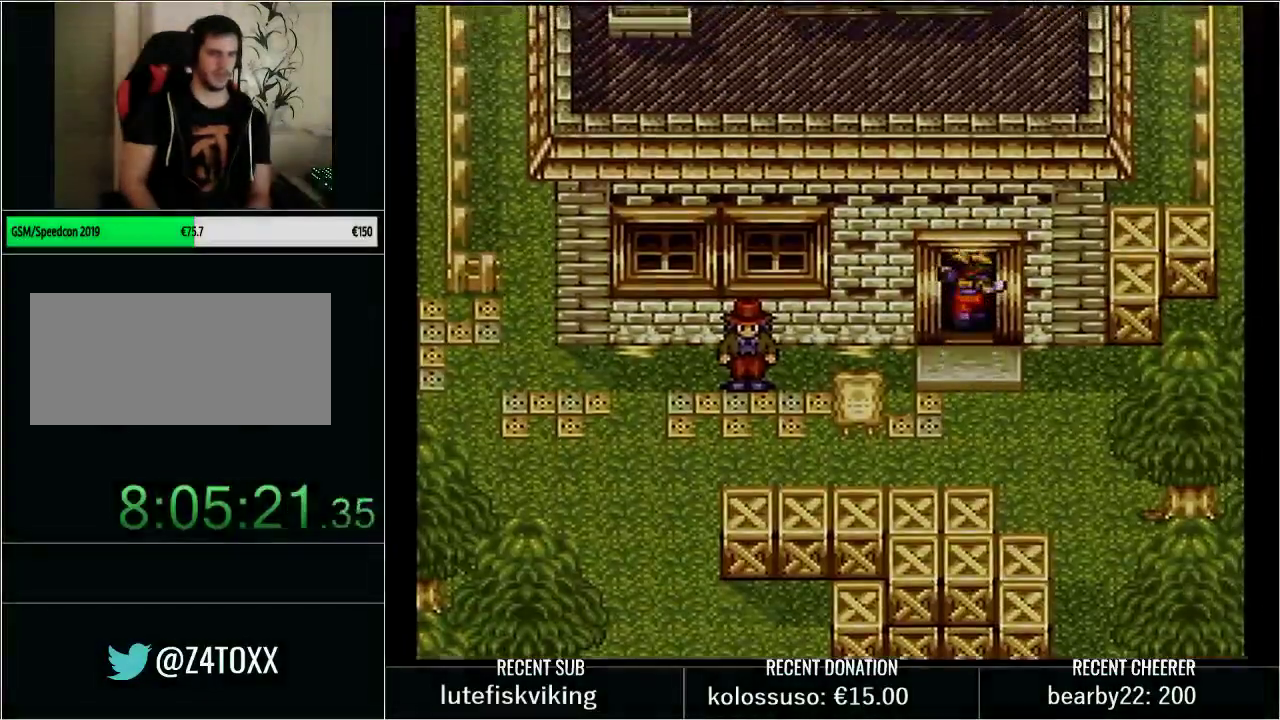
{"buttons": ["Y", "DPAD_UP"], "events": []}
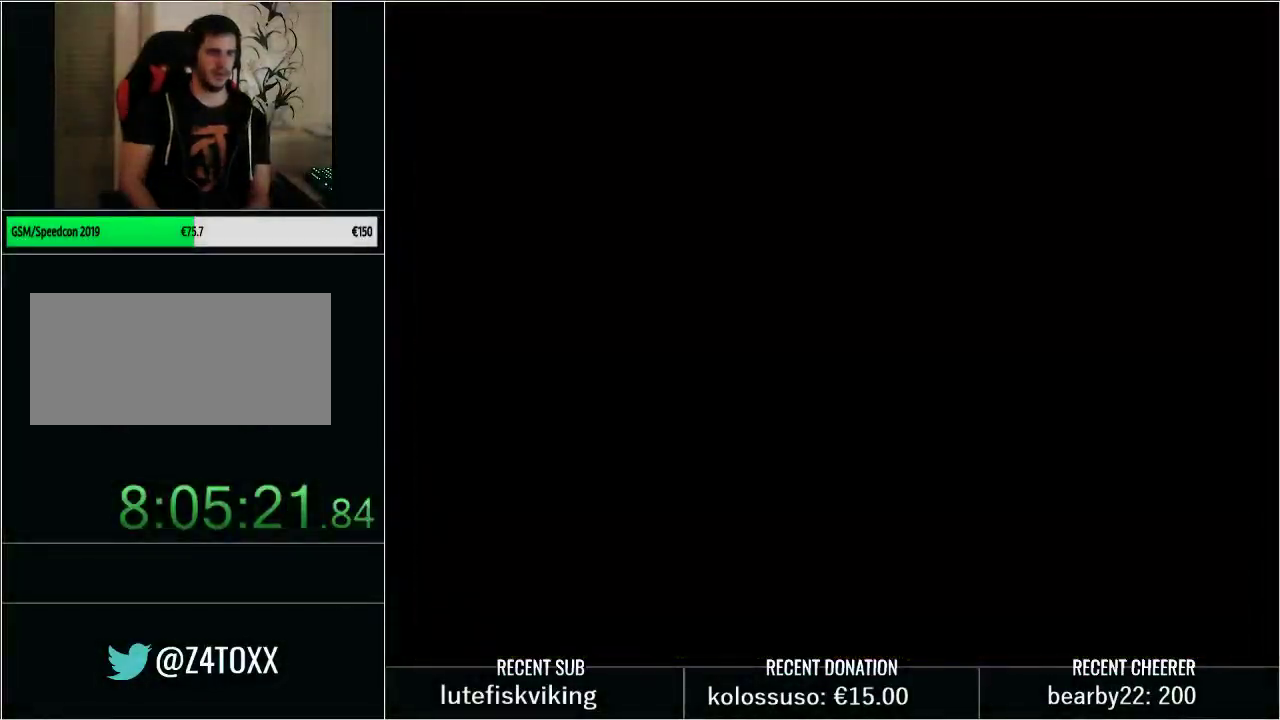
{"buttons": ["Y", "DPAD_UP"], "events": []}
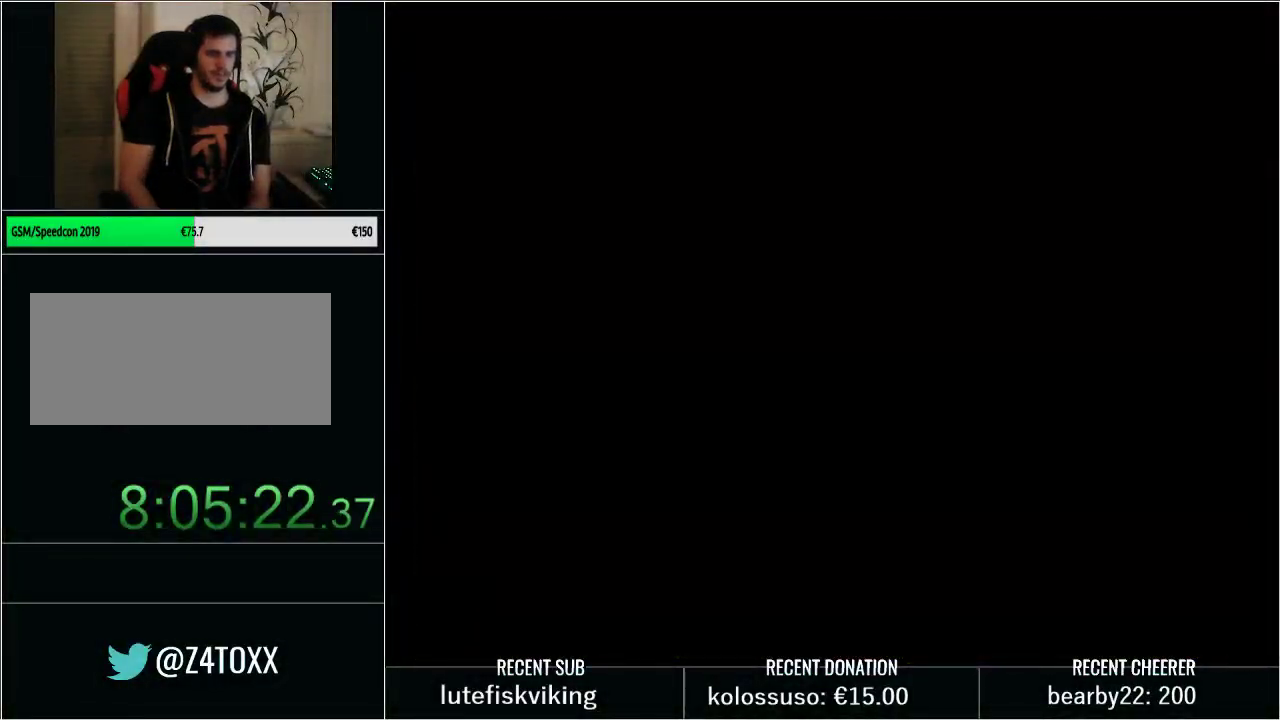
{"buttons": ["Y", "DPAD_UP"], "events": []}
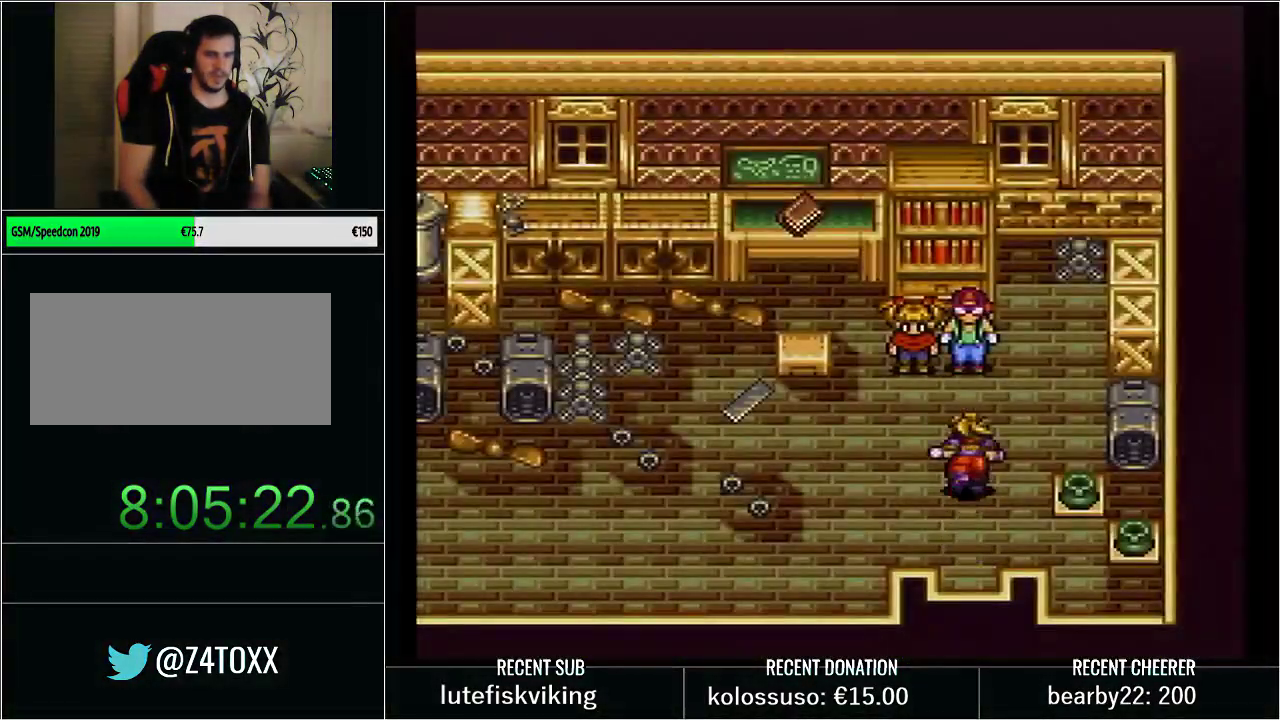
{"buttons": ["L1"], "events": [[17, "L1", "down"], [133, "Y", "up"], [267, "X", "down"], [350, "X", "up"], [383, "DPAD_UP", "up"], [383, "L1", "up"], [450, "X", "down"], [483, "L1", "down"], [500, "X", "up"]]}
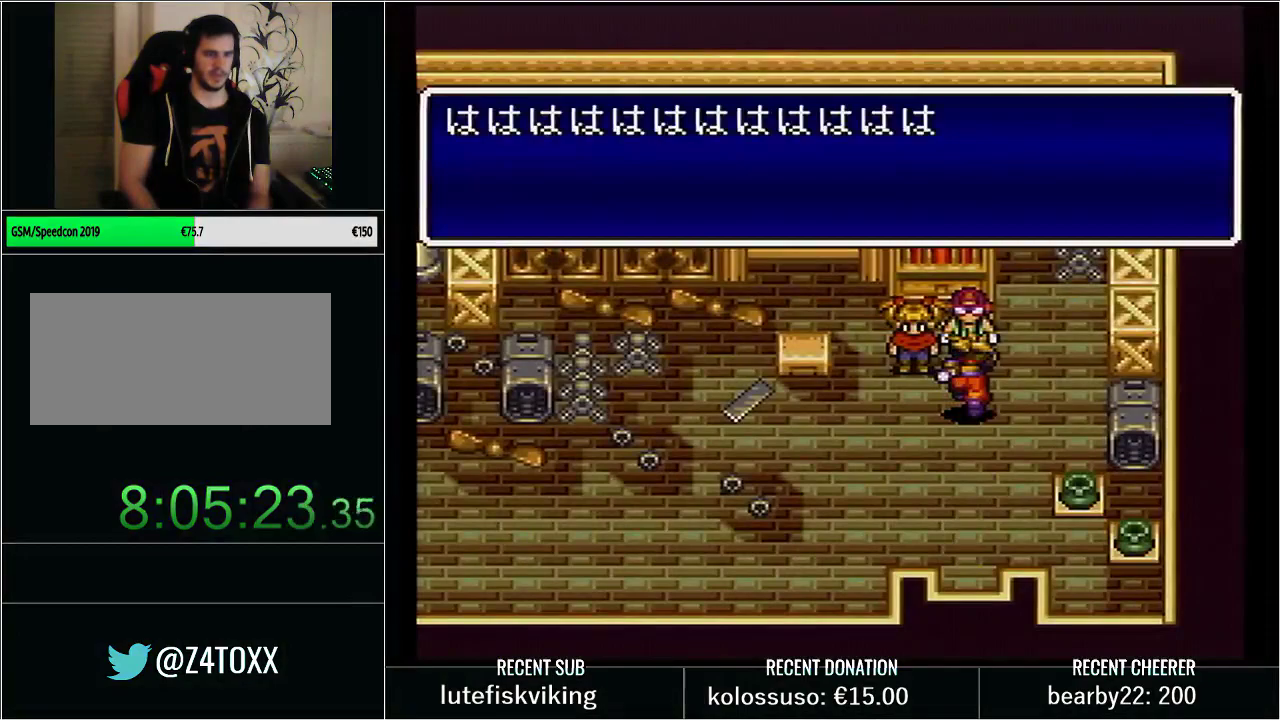
{"buttons": ["L1"], "events": [[67, "X", "down"], [100, "L1", "up"], [167, "X", "up"], [200, "L1", "down"], [233, "X", "down"], [283, "X", "up"], [317, "L1", "up"], [383, "L1", "down"], [383, "X", "down"], [450, "X", "up"]]}
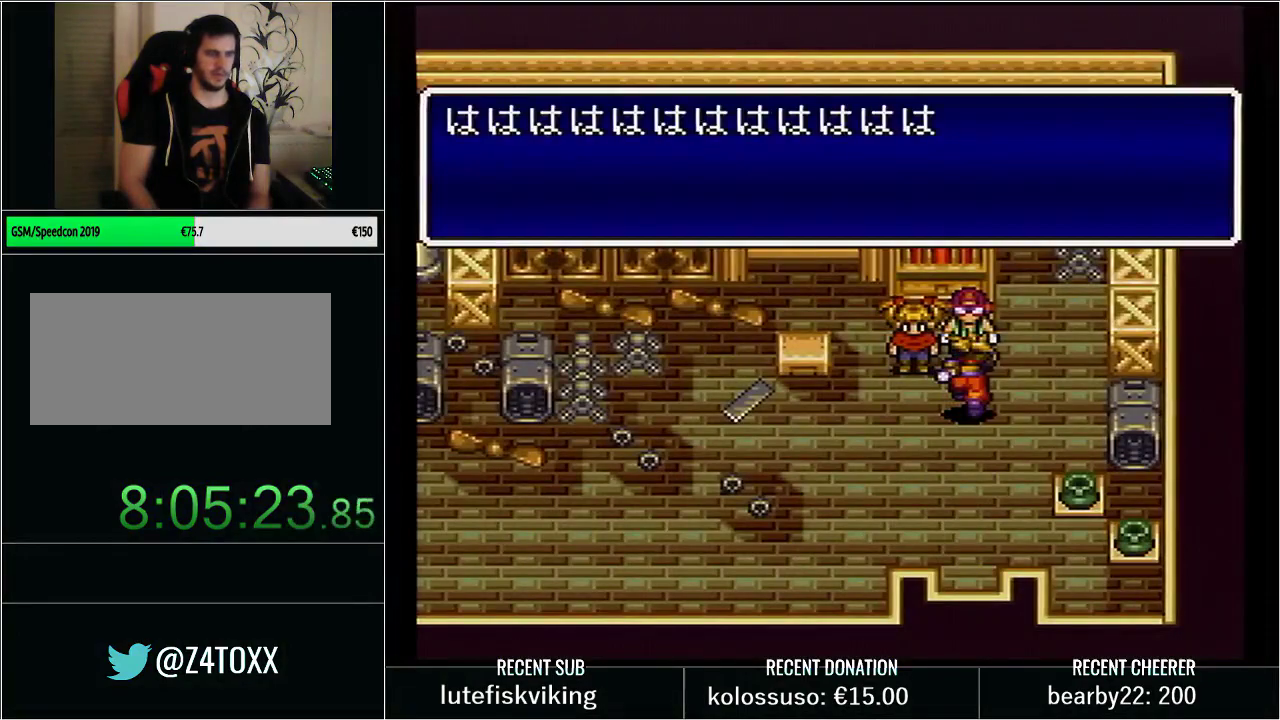
{"buttons": ["L1"], "events": [[17, "X", "down"], [67, "L1", "up"], [67, "X", "up"], [133, "L1", "down"], [167, "X", "down"], [233, "X", "up"], [300, "X", "down"], [383, "X", "up"]]}